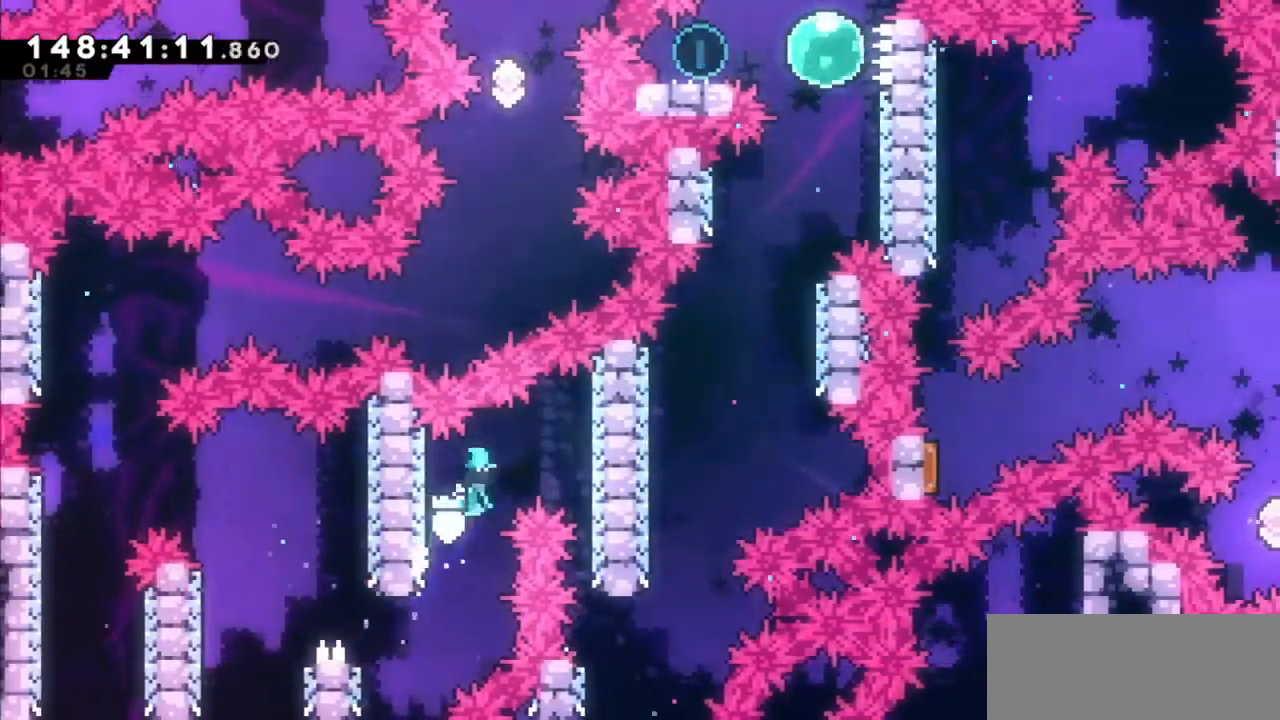
Gameplay with keyboard; each line is a JSON object with the keys held at the frame after it. "events" lists presses ("down") and releases ("up") of "dash", "demo", "down", "grab", "jump", "jump2", "left", "right" and "up" between this image and that frame as [ms after this image, input, new state], when the widget could be followed in between. No other keys are recorded. Mouse input is not recorded. Key names are as the overlay labels them; some are game actions (e.g. jump) rather than physical keys.
{"keys": [], "events": [[401, "jump2", "up"], [401, "right", "up"]]}
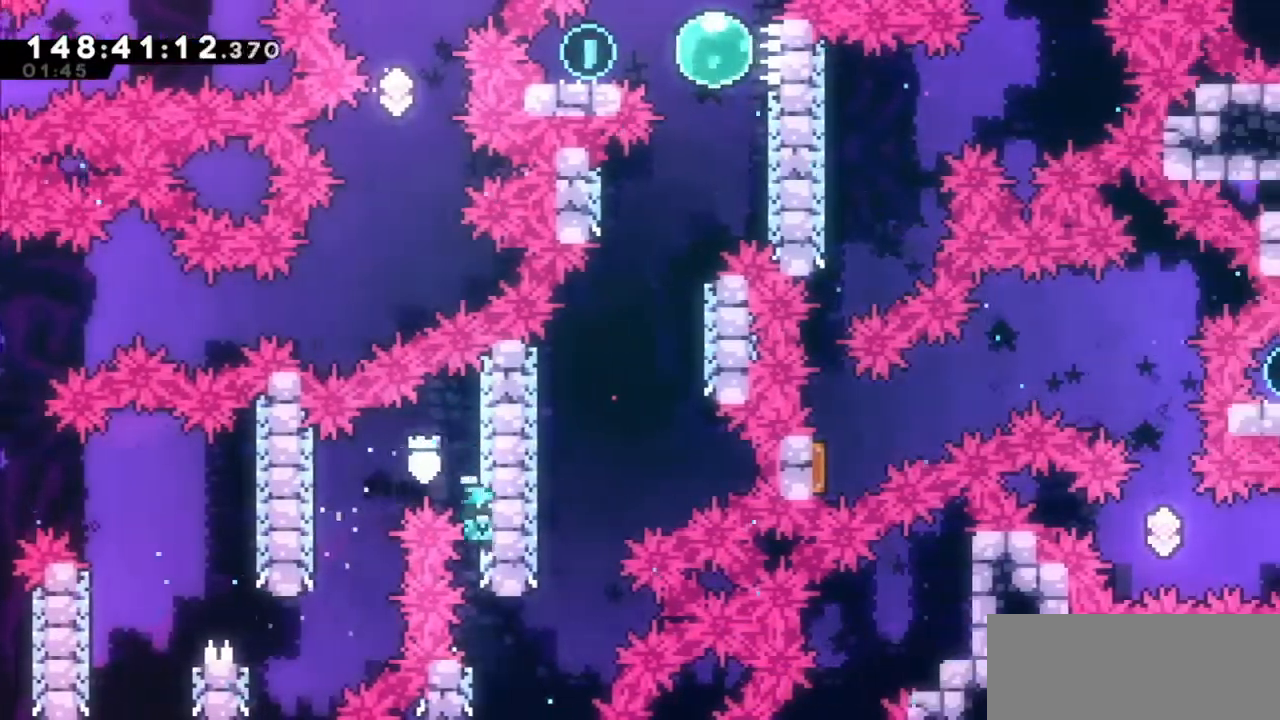
{"keys": ["jump2", "left"], "events": [[267, "jump2", "down"], [467, "left", "down"]]}
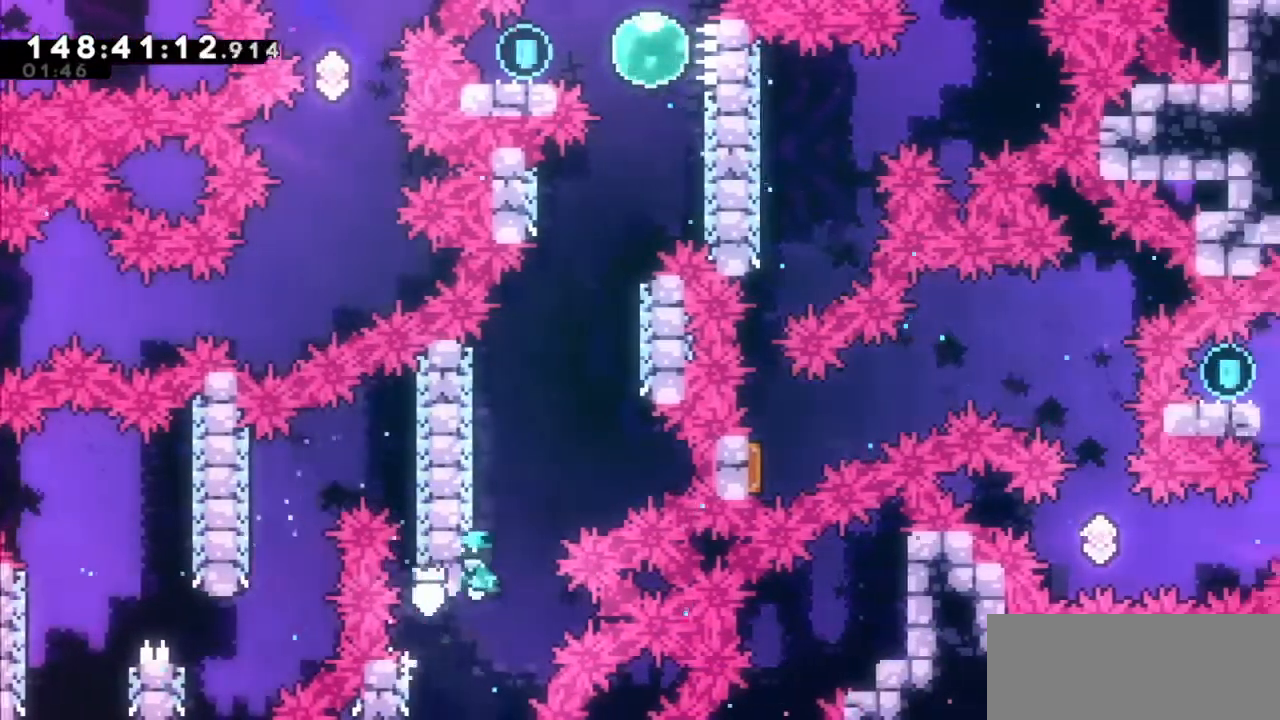
{"keys": ["left"], "events": [[67, "jump2", "up"], [67, "left", "up"], [100, "jump2", "down"], [200, "left", "down"], [434, "jump2", "up"]]}
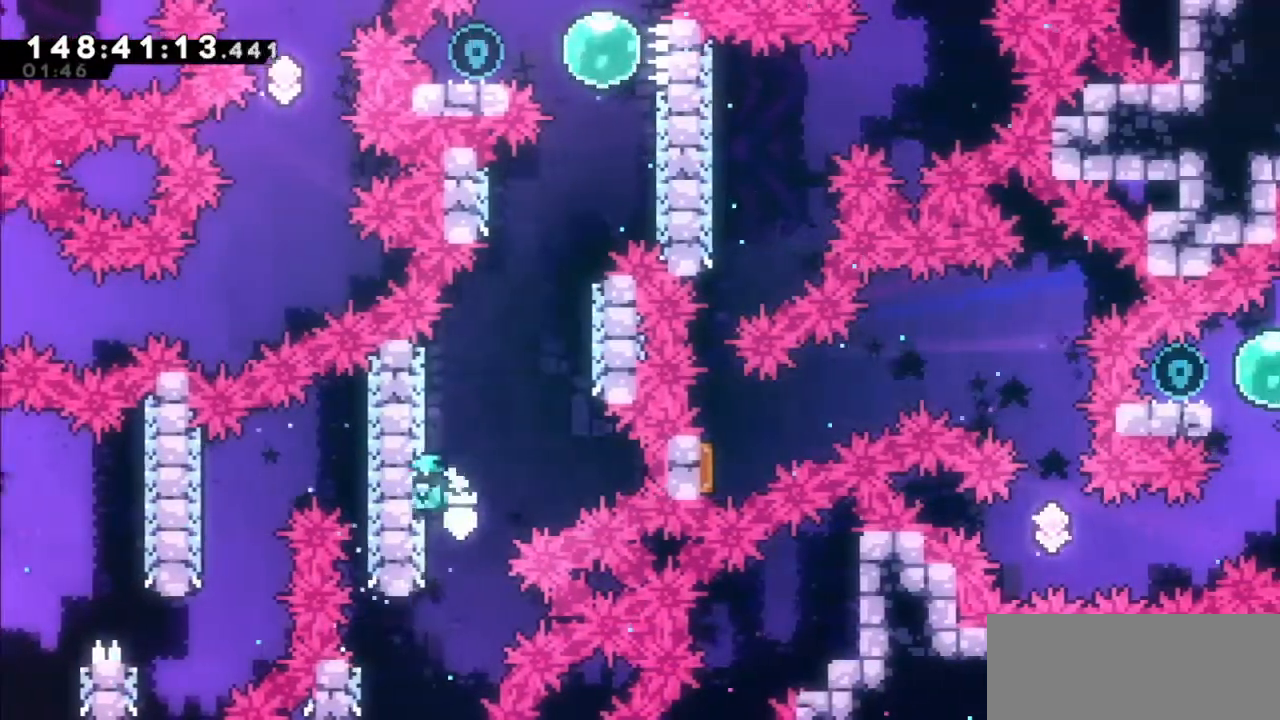
{"keys": ["jump2", "right"], "events": [[33, "left", "up"], [66, "jump2", "down"], [133, "left", "down"], [367, "jump2", "up"], [433, "jump2", "down"], [433, "left", "up"], [500, "right", "down"]]}
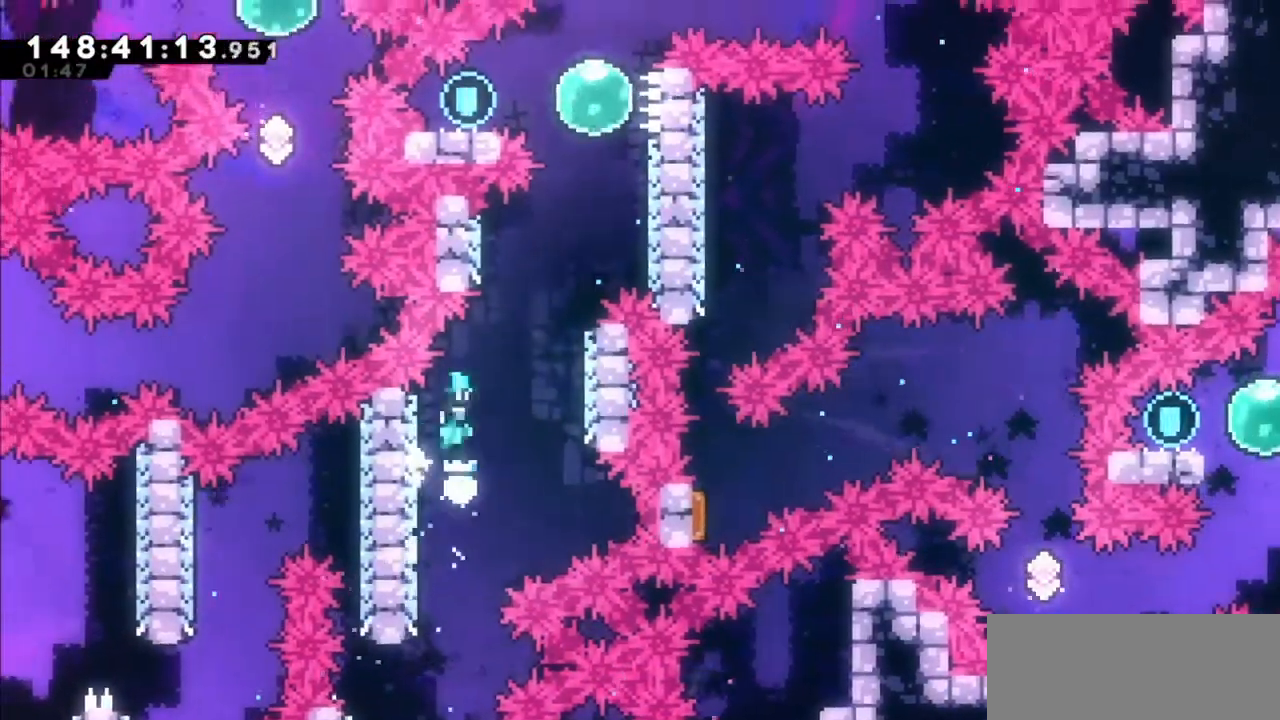
{"keys": ["left"], "events": [[267, "jump2", "up"], [367, "jump2", "down"], [367, "left", "down"], [367, "right", "up"], [501, "jump2", "up"]]}
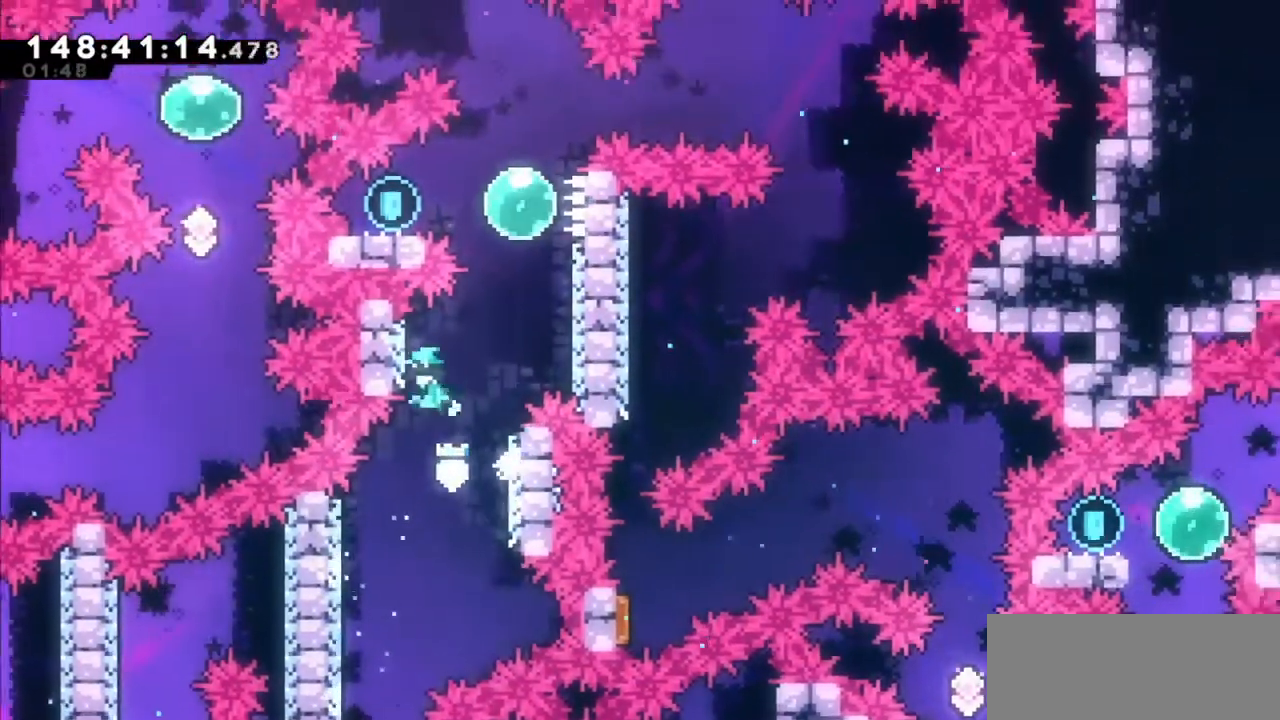
{"keys": ["right"], "events": [[100, "left", "up"], [167, "jump2", "down"], [167, "right", "down"], [300, "jump2", "up"]]}
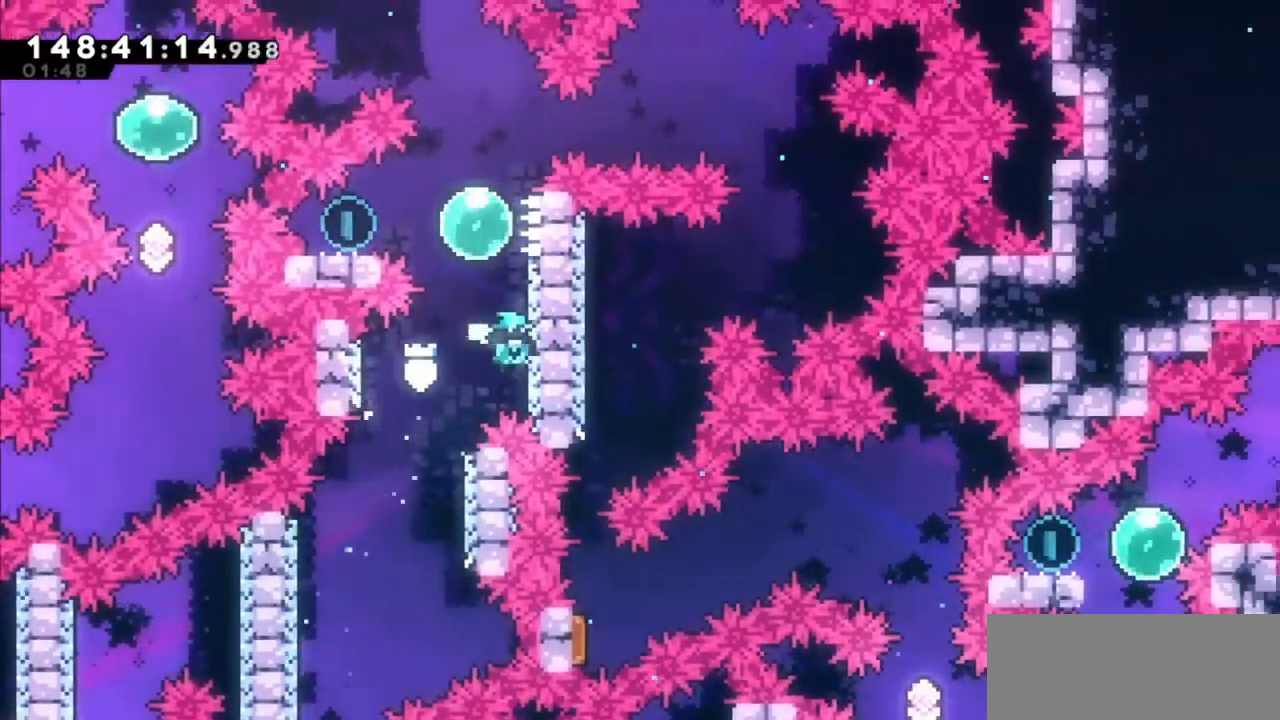
{"keys": ["dash", "left"], "events": [[67, "jump2", "down"], [67, "right", "up"], [401, "jump2", "up"], [501, "dash", "down"], [501, "left", "down"]]}
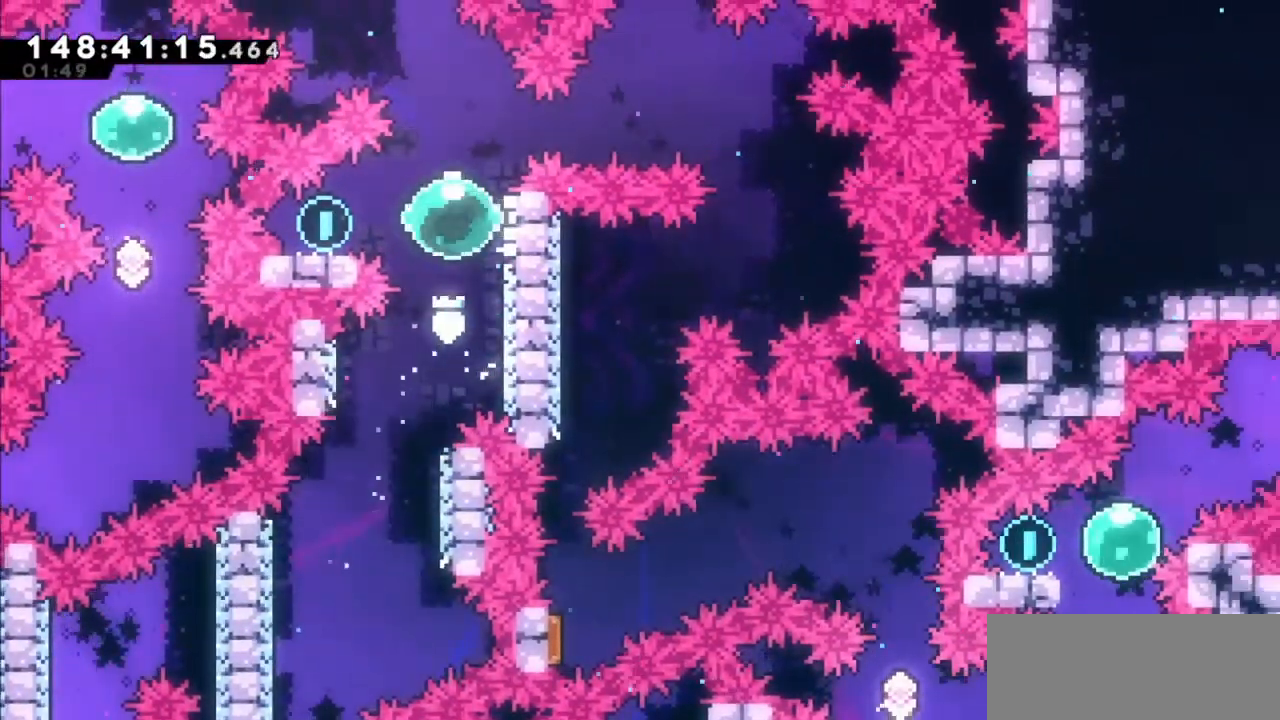
{"keys": ["jump2", "right"], "events": [[133, "dash", "up"], [133, "jump2", "down"], [133, "left", "up"], [133, "right", "down"]]}
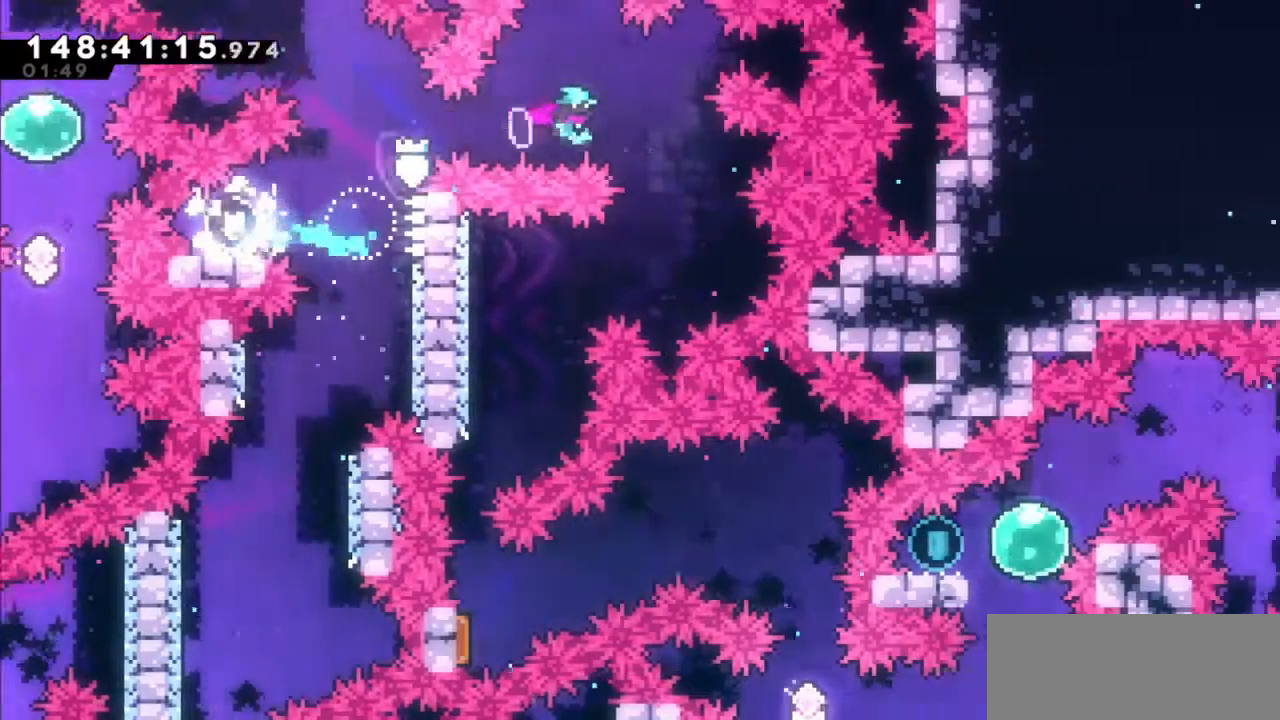
{"keys": ["dash", "left"], "events": [[200, "jump2", "up"], [200, "right", "up"], [267, "left", "down"], [334, "dash", "down"]]}
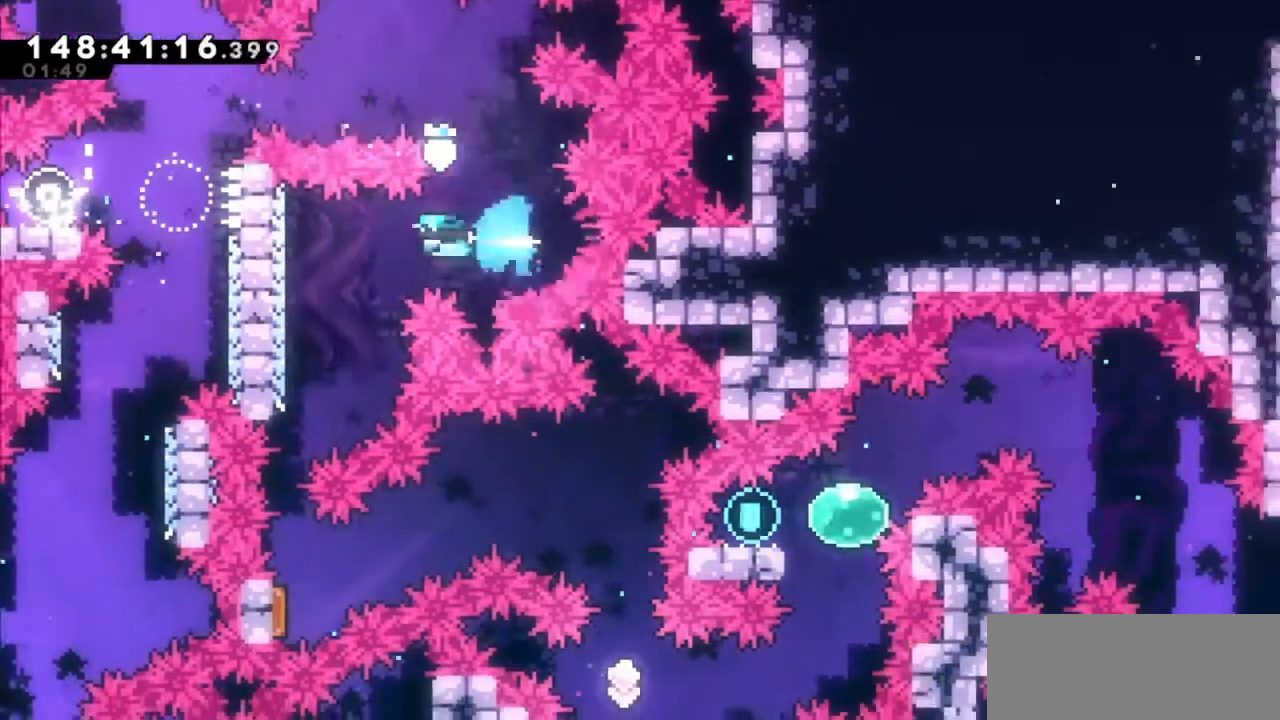
{"keys": [], "events": [[67, "dash", "up"], [301, "left", "up"]]}
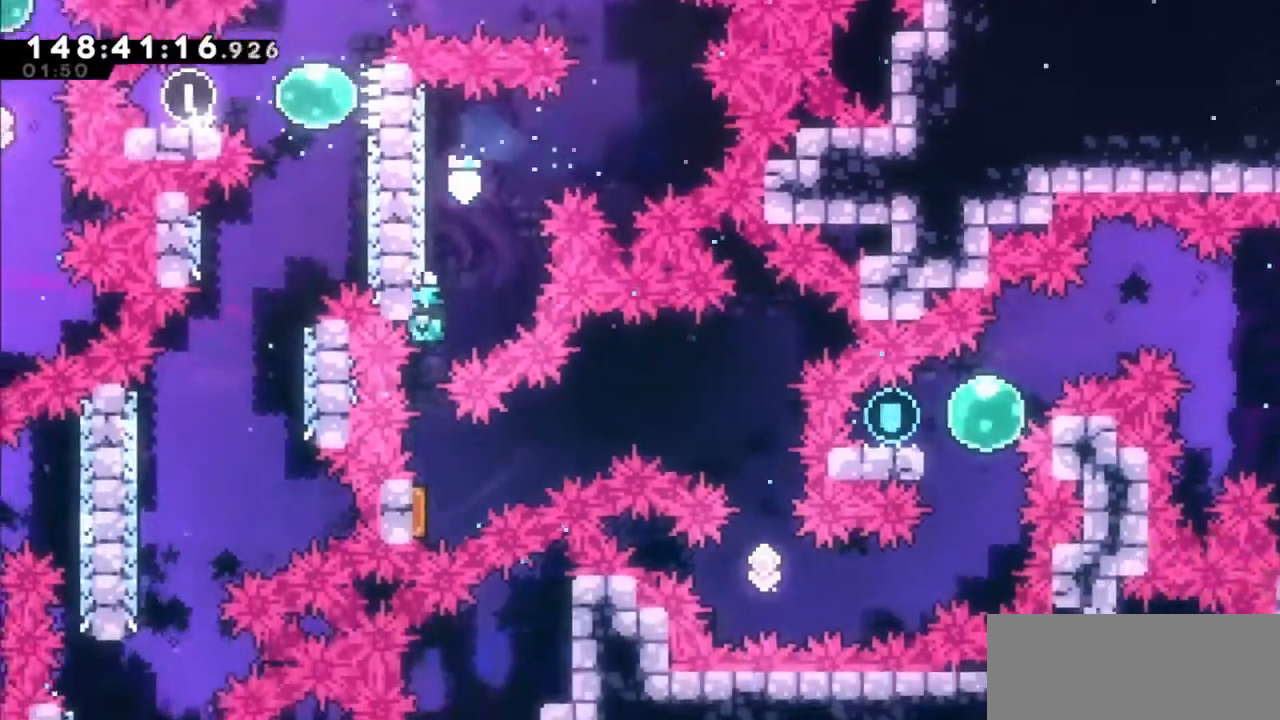
{"keys": [], "events": []}
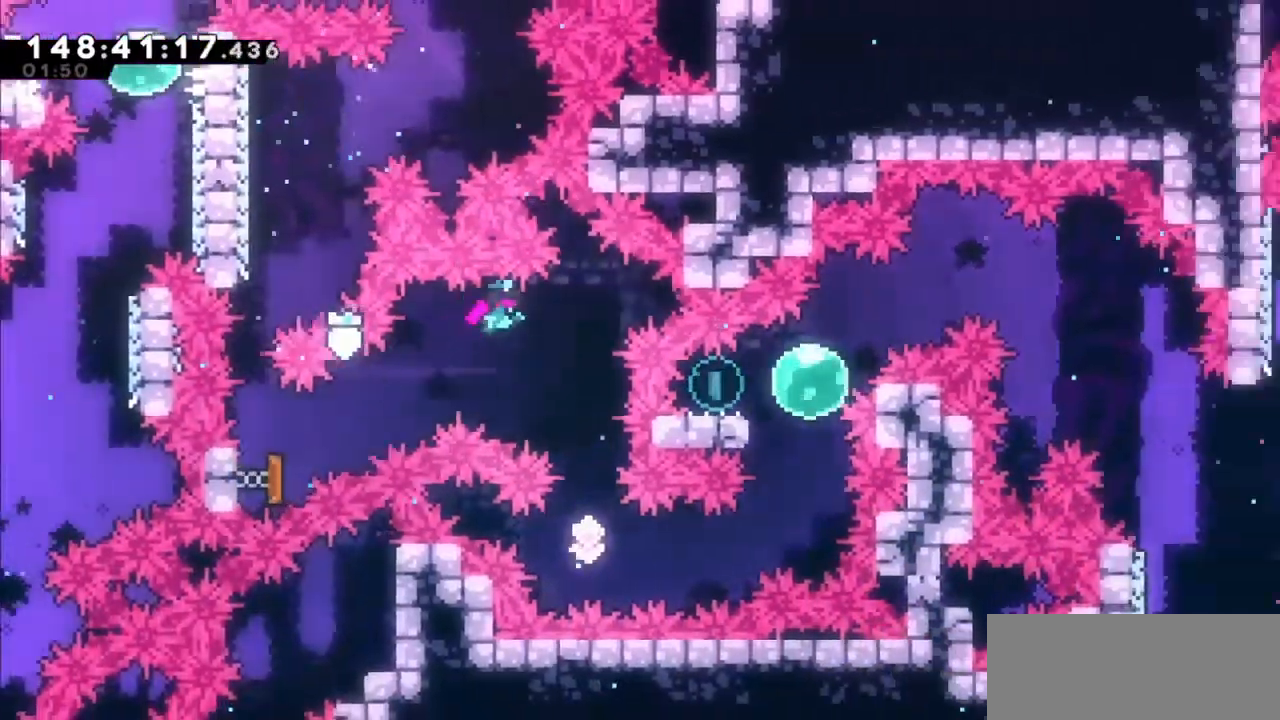
{"keys": [], "events": [[234, "dash", "down"], [234, "down", "down"], [367, "dash", "up"], [434, "down", "up"]]}
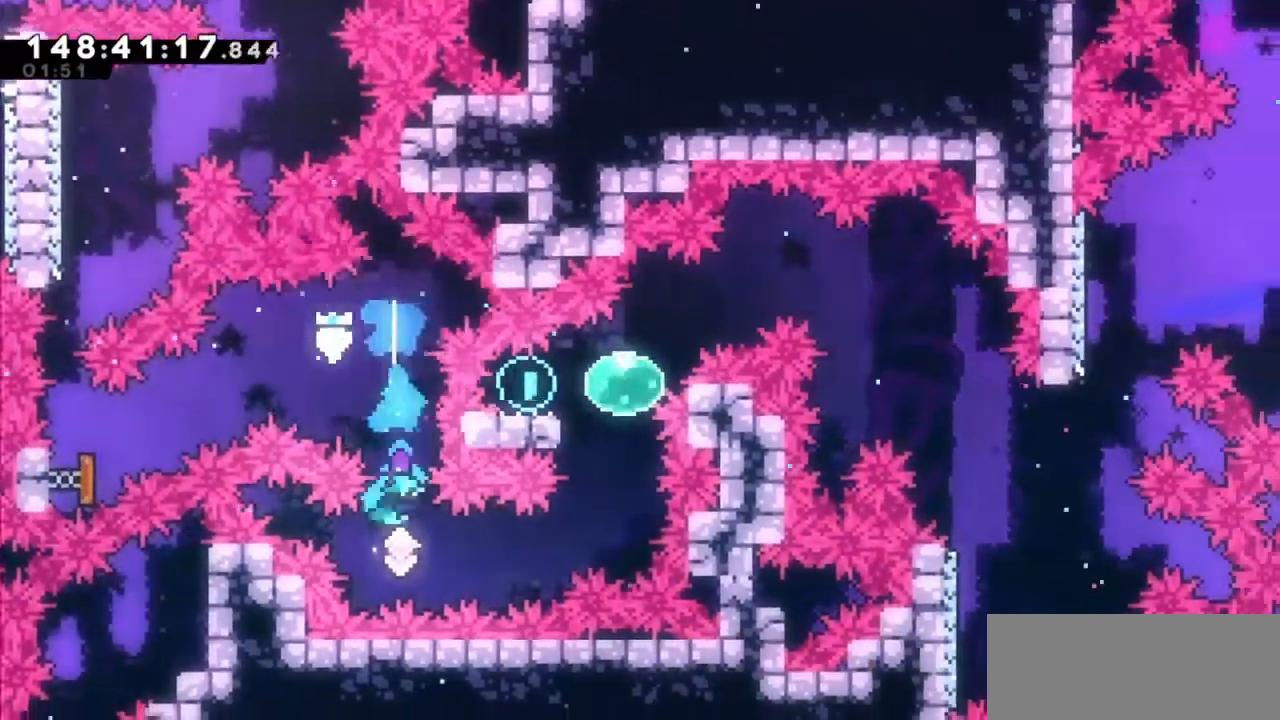
{"keys": ["dash", "up"], "events": [[67, "dash", "down"], [67, "right", "down"], [333, "dash", "up"], [367, "dash", "down"], [367, "right", "up"], [367, "up", "down"]]}
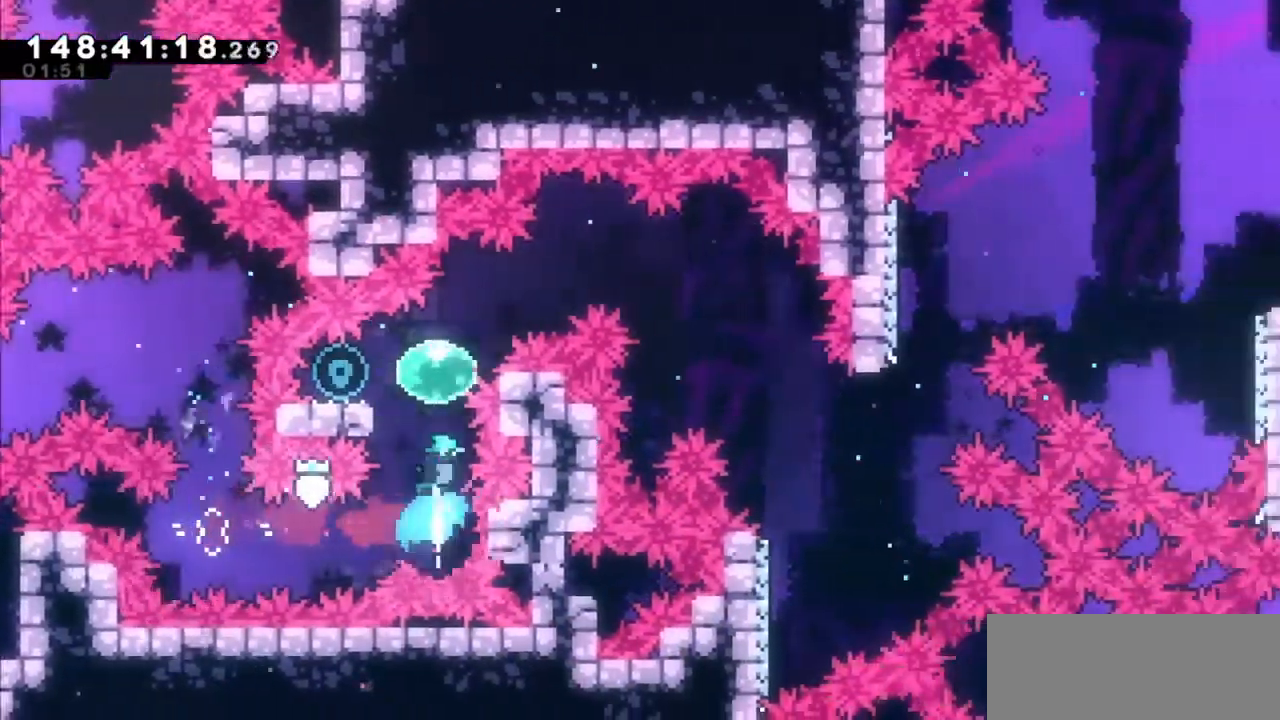
{"keys": ["jump2", "right"], "events": [[67, "dash", "up"], [67, "up", "up"], [134, "dash", "down"], [167, "left", "down"], [301, "dash", "up"], [301, "jump2", "down"], [301, "left", "up"], [301, "right", "down"]]}
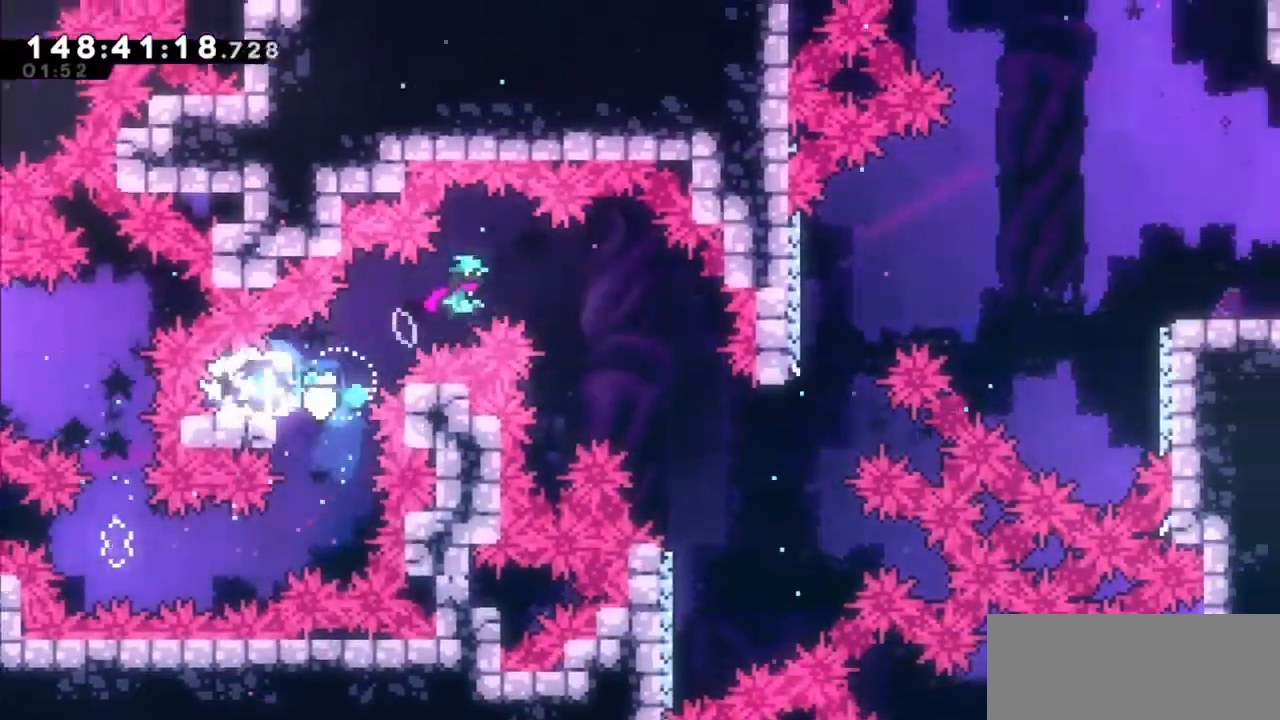
{"keys": [], "events": [[200, "jump2", "up"], [333, "right", "up"]]}
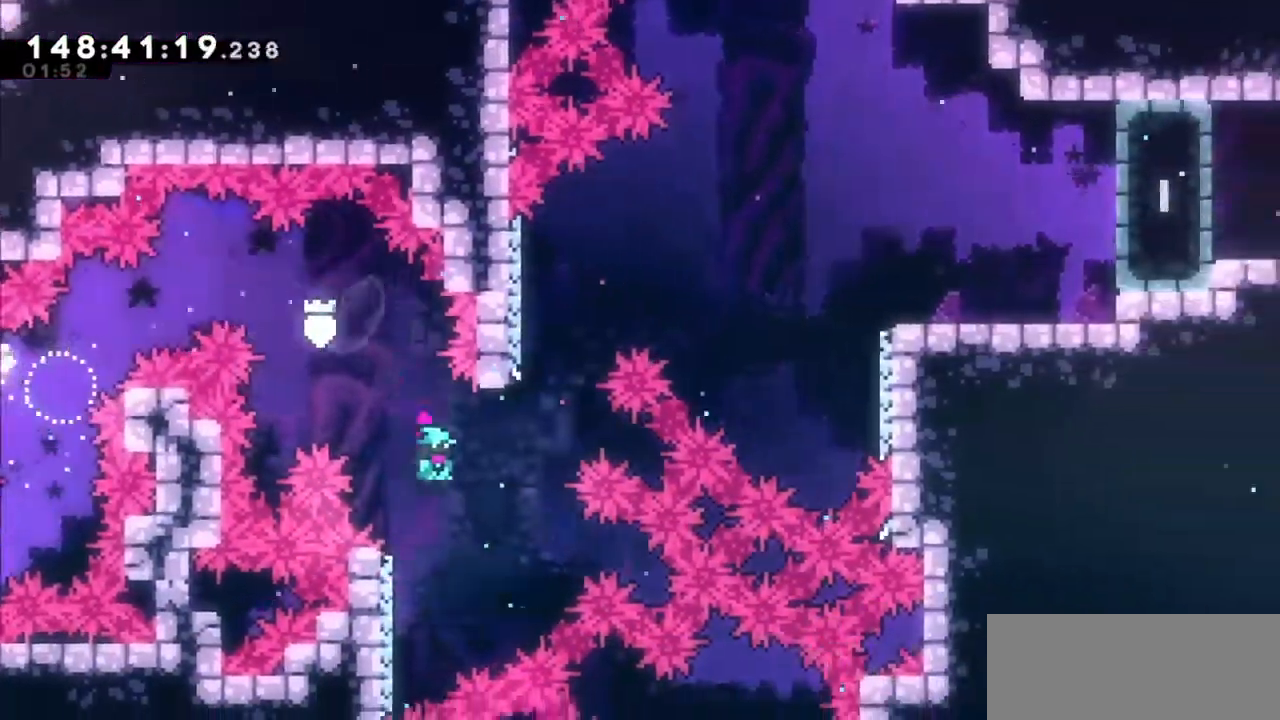
{"keys": ["jump2", "right"], "events": [[100, "left", "down"], [234, "jump2", "down"], [234, "left", "up"], [301, "right", "down"]]}
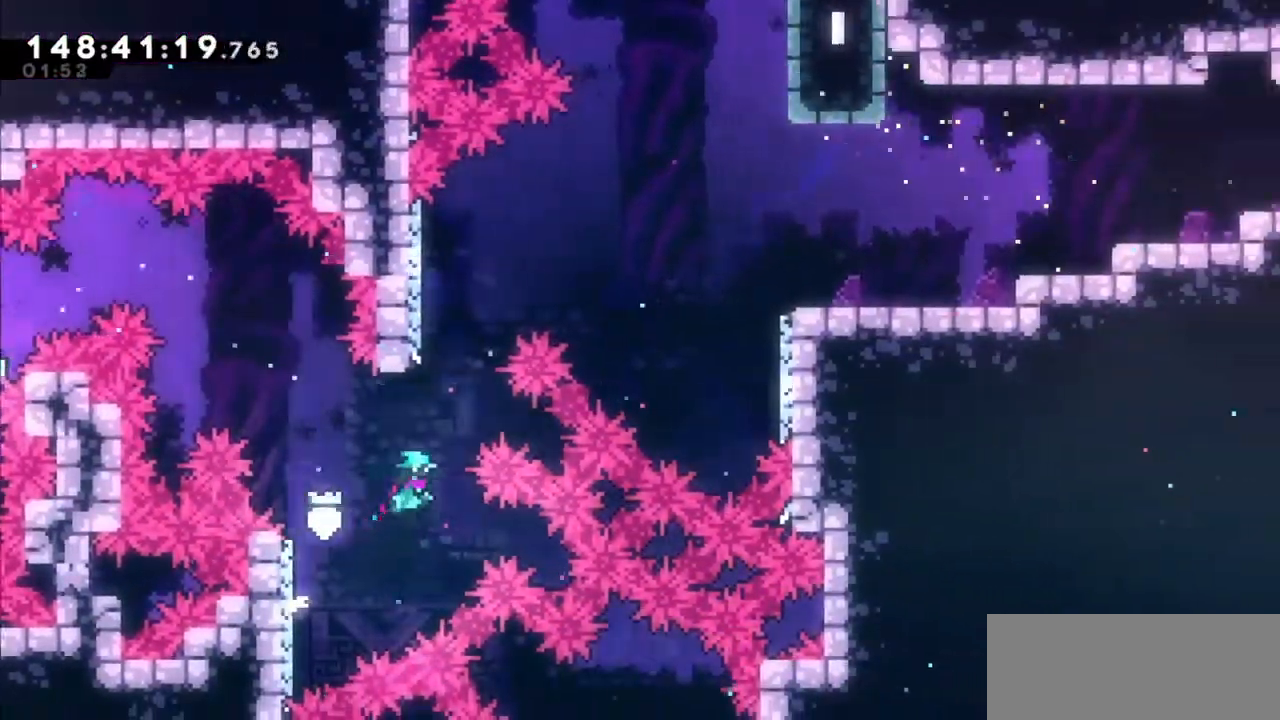
{"keys": ["jump2", "right", "up"], "events": [[33, "jump2", "up"], [33, "right", "up"], [67, "dash", "down"], [67, "up", "down"], [300, "dash", "up"], [300, "right", "down"], [367, "jump2", "down"]]}
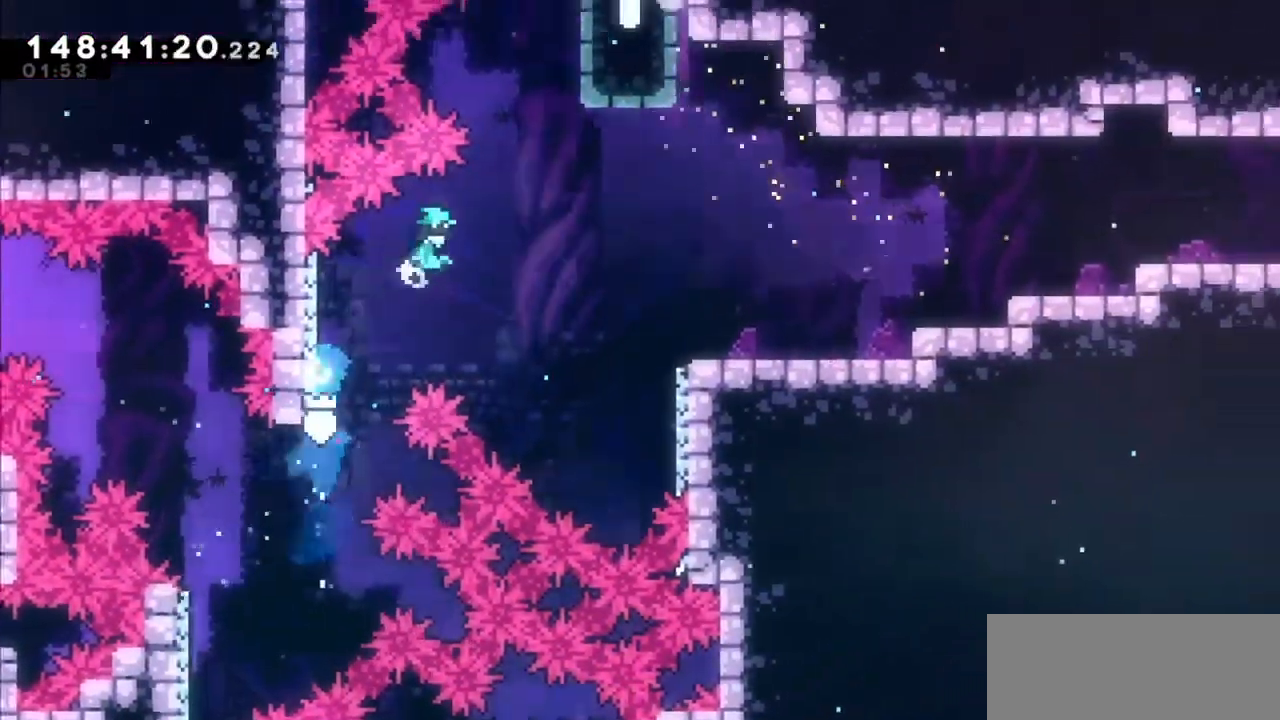
{"keys": ["jump2", "right", "up"], "events": []}
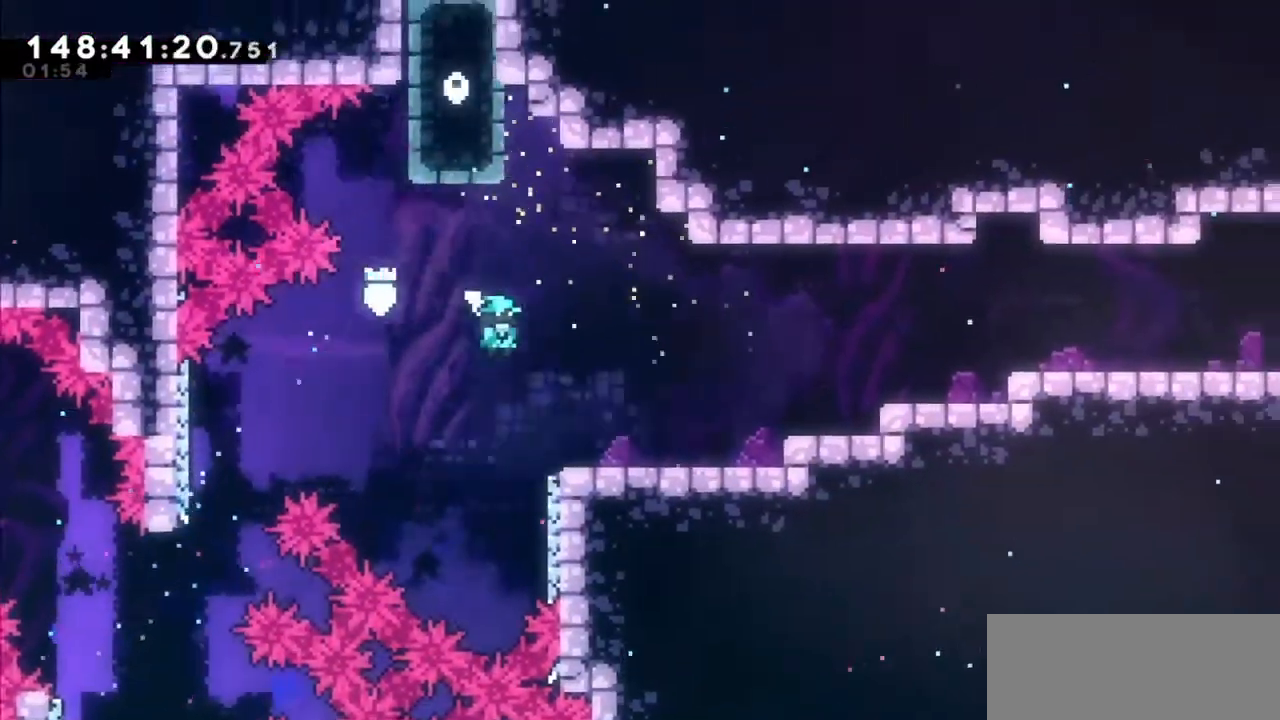
{"keys": ["jump2", "right"], "events": [[133, "jump2", "up"], [133, "up", "up"], [233, "dash", "down"], [434, "dash", "up"], [434, "jump2", "down"]]}
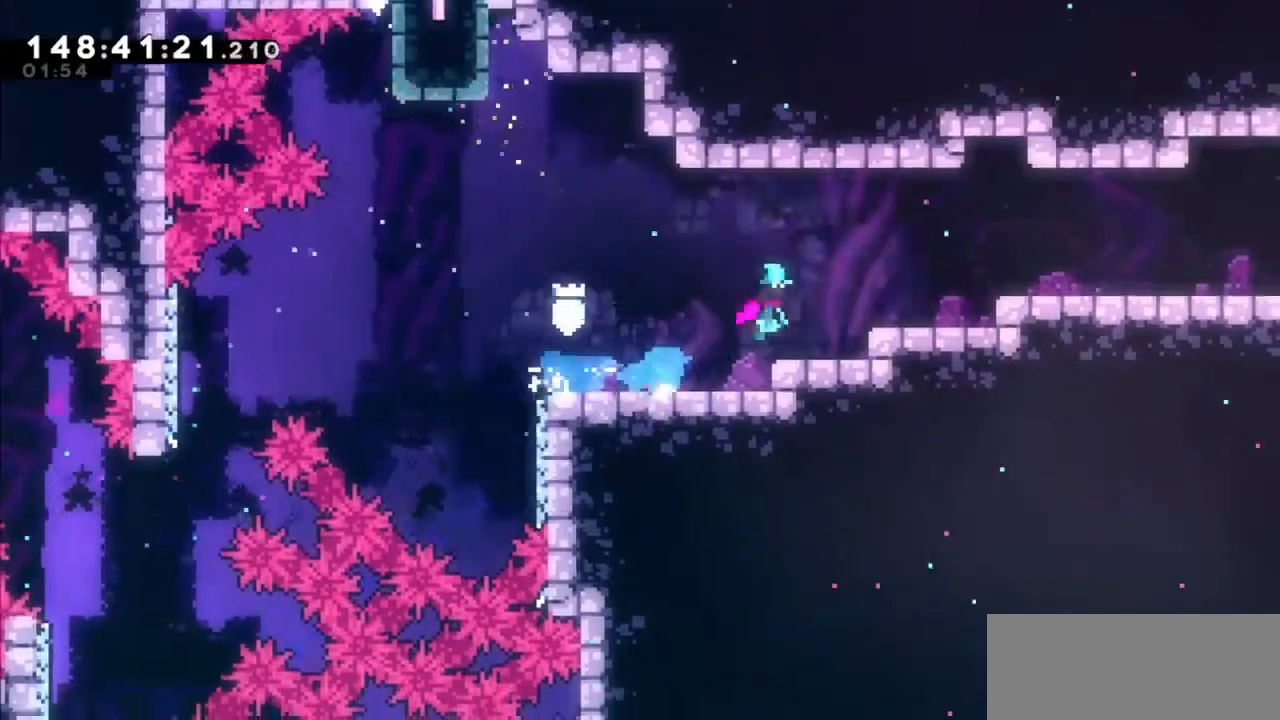
{"keys": ["right"], "events": [[267, "dash", "down"], [301, "jump2", "up"], [401, "dash", "up"]]}
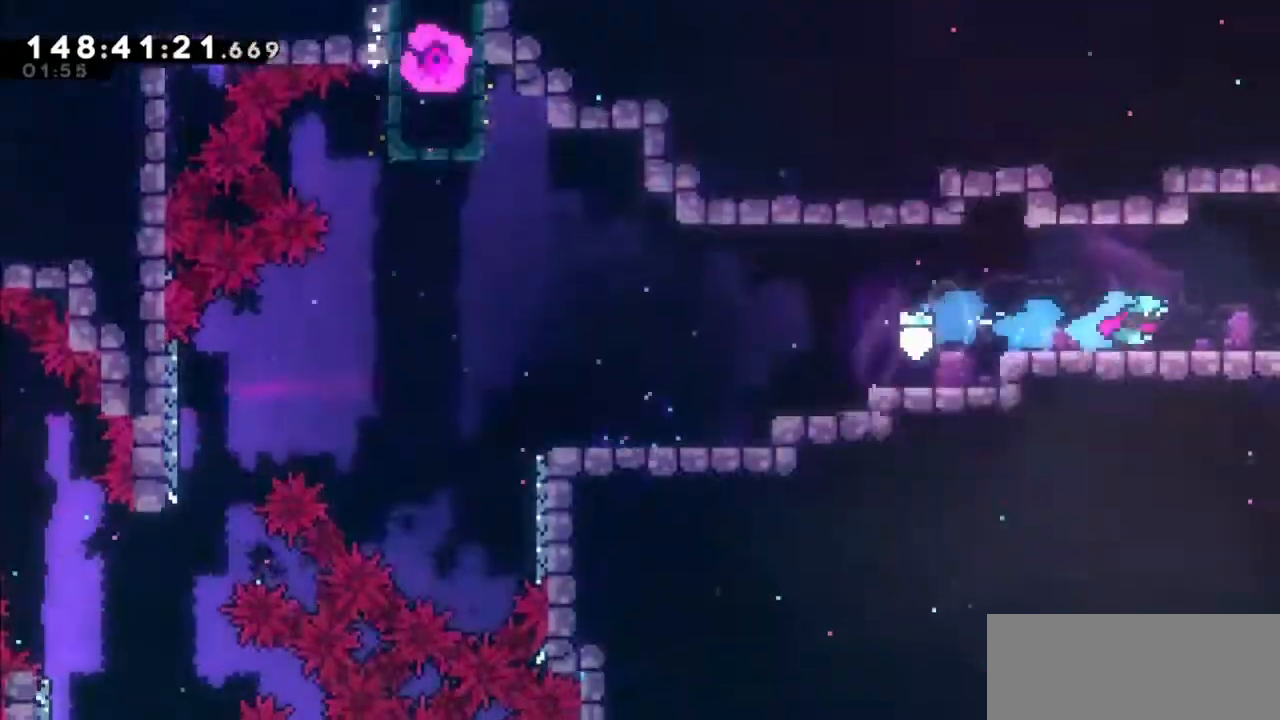
{"keys": ["right"], "events": []}
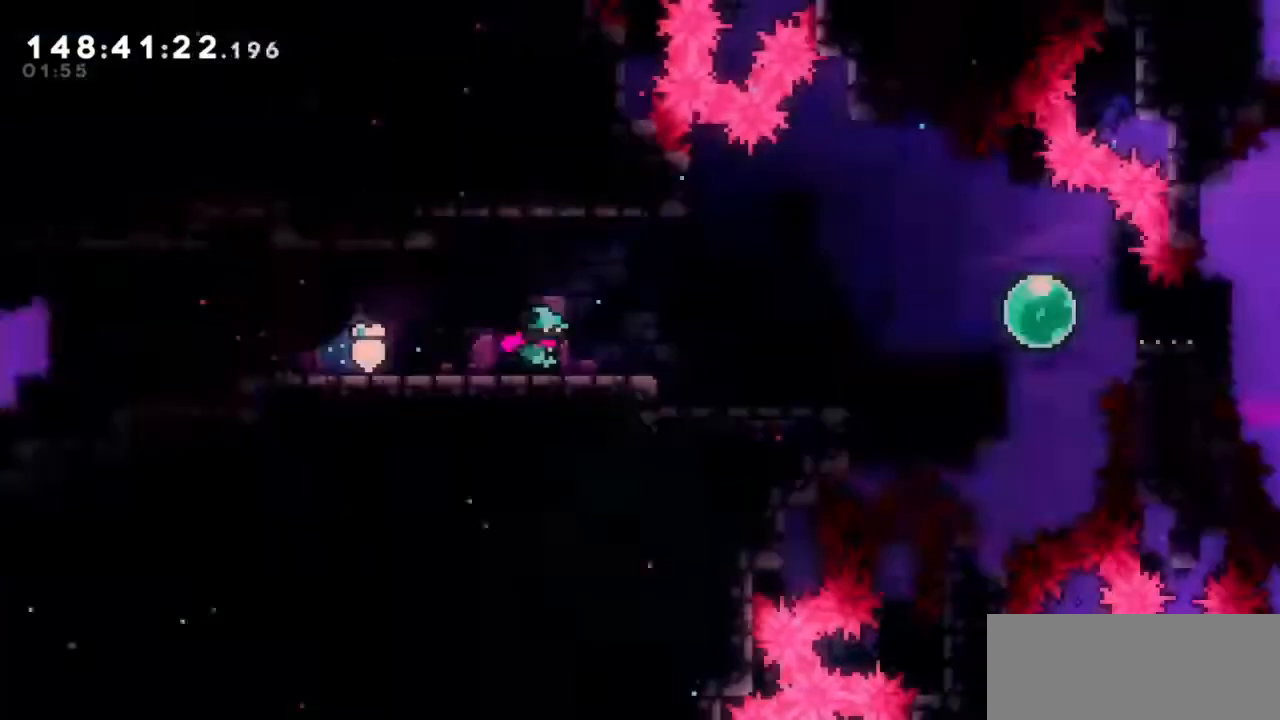
{"keys": ["right"], "events": []}
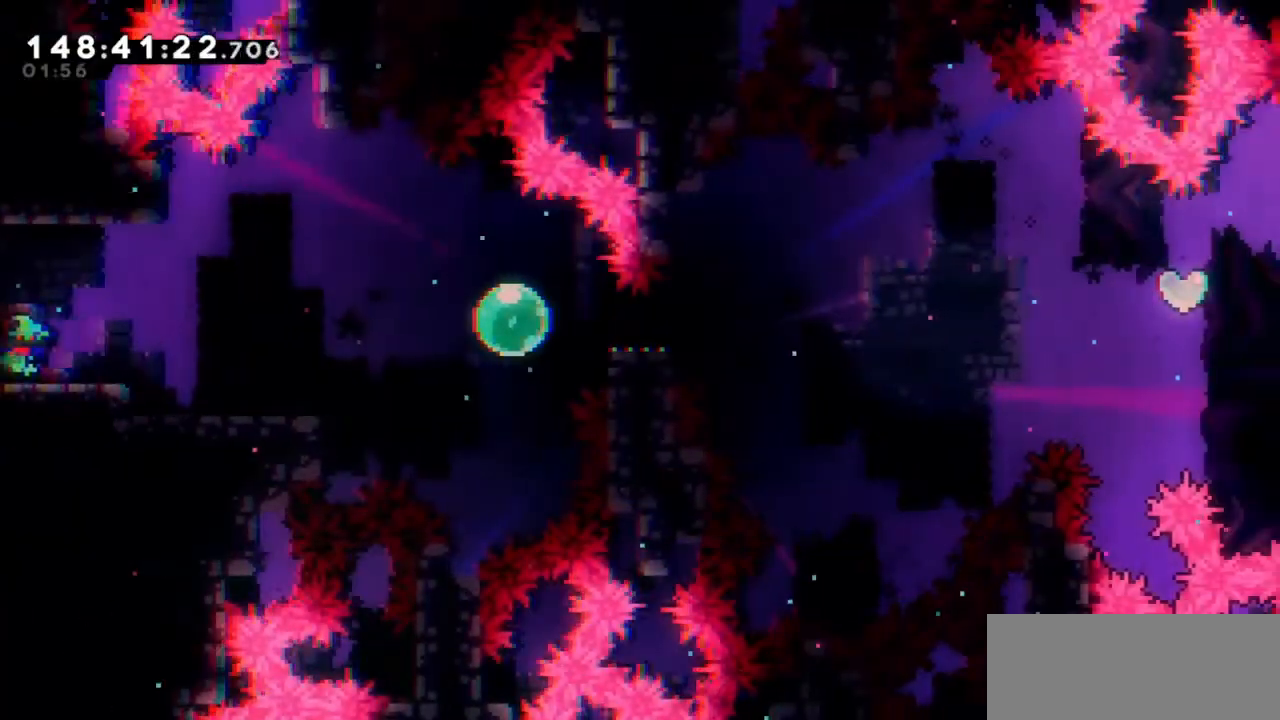
{"keys": ["right"], "events": []}
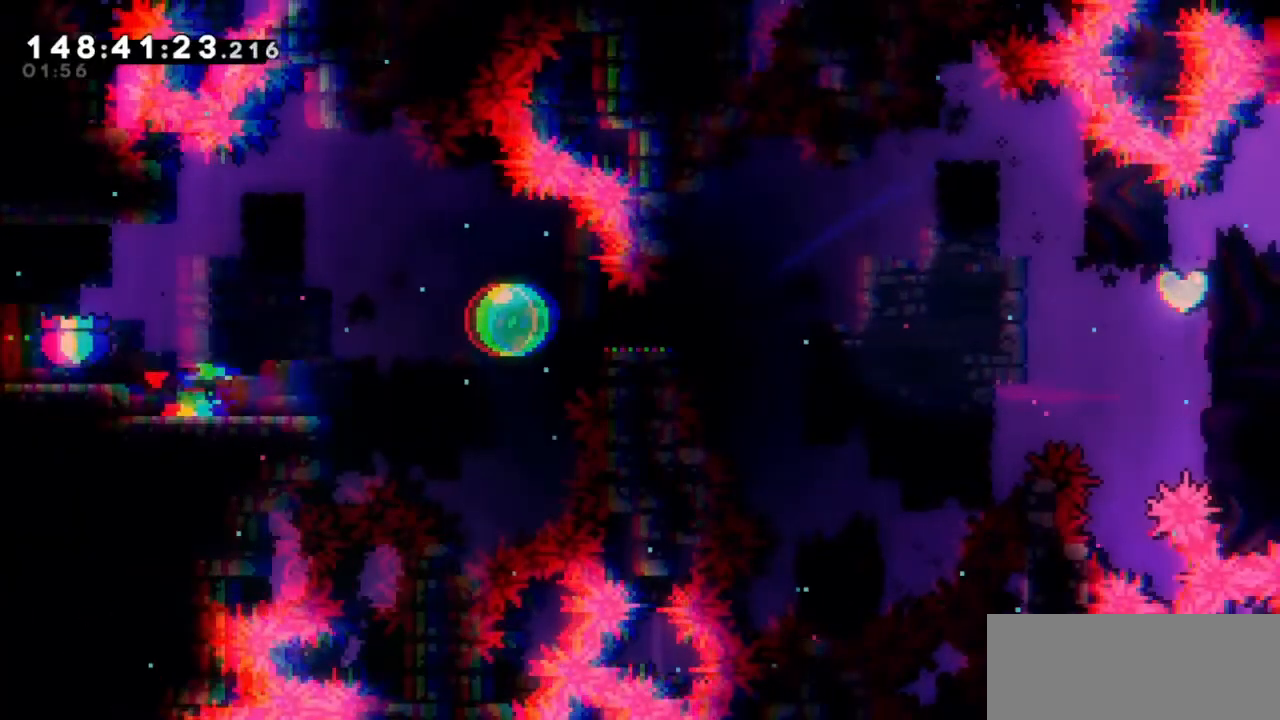
{"keys": ["dash", "right"], "events": [[100, "jump2", "down"], [234, "jump2", "up"], [367, "dash", "down"]]}
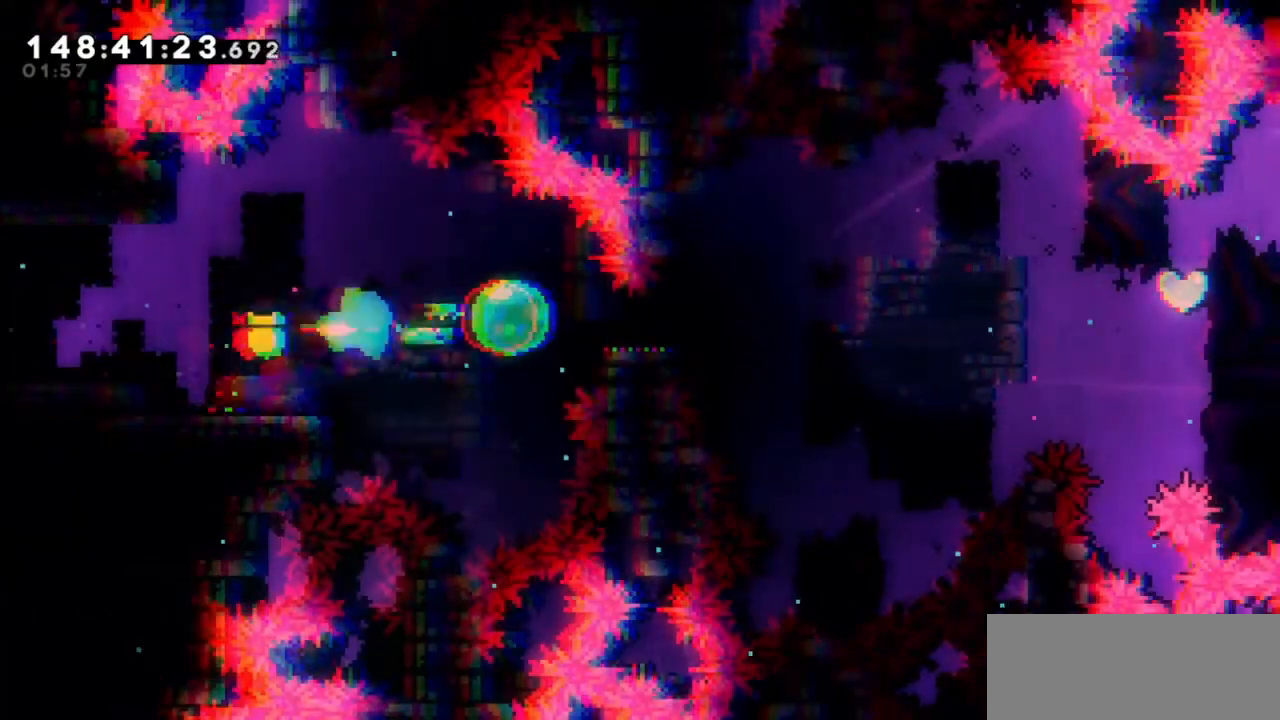
{"keys": ["jump2", "right"], "events": [[33, "dash", "up"], [100, "dash", "down"], [300, "dash", "up"], [333, "jump2", "down"]]}
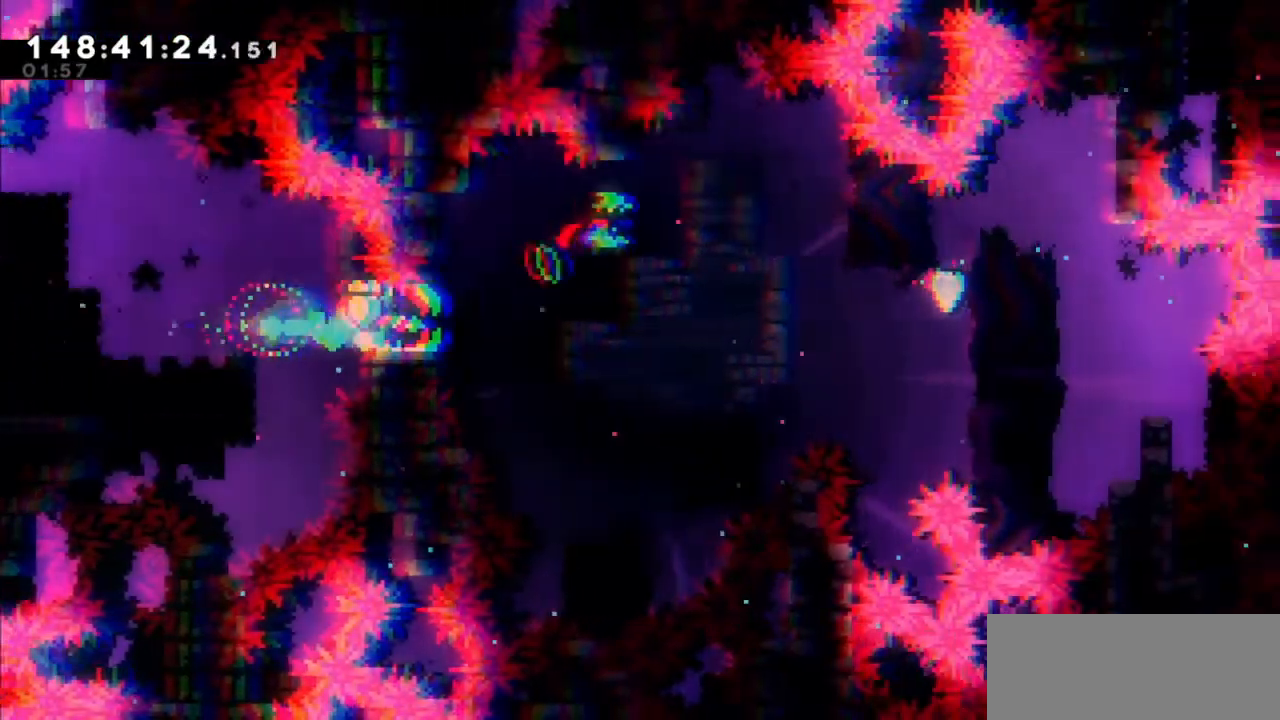
{"keys": ["dash", "right"], "events": [[67, "jump2", "up"], [301, "dash", "down"]]}
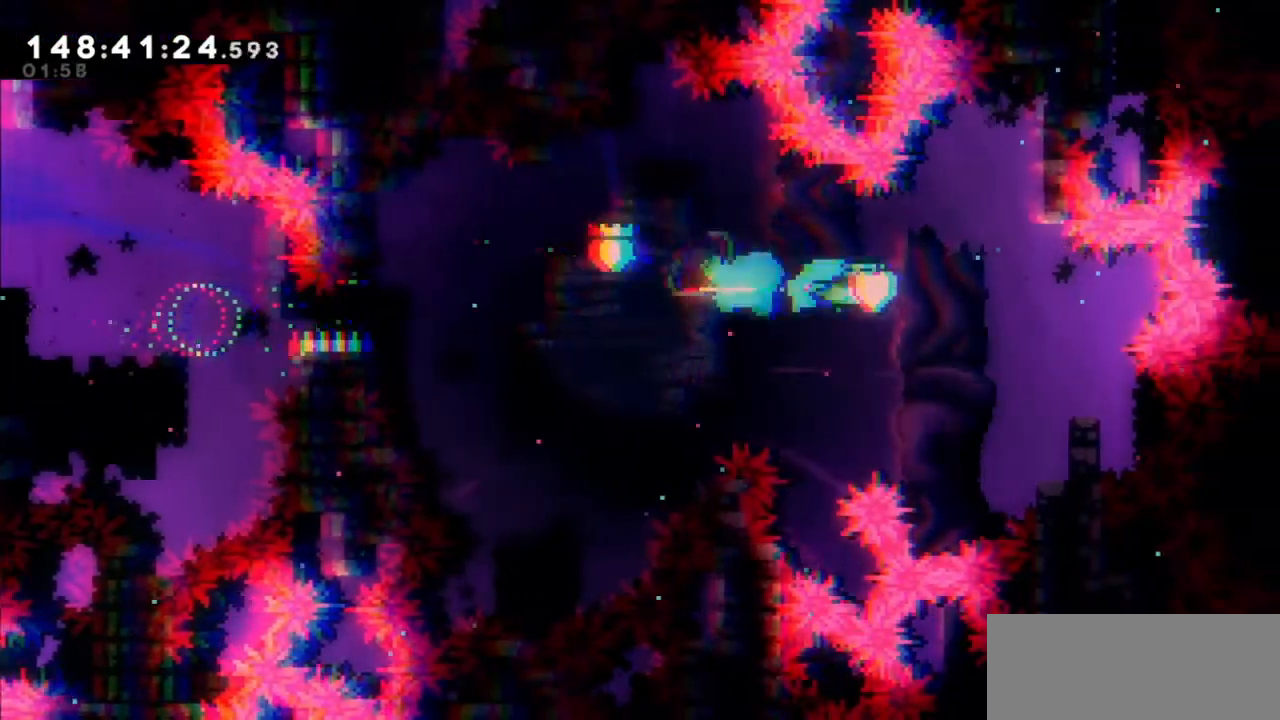
{"keys": [], "events": [[33, "dash", "up"], [434, "right", "up"]]}
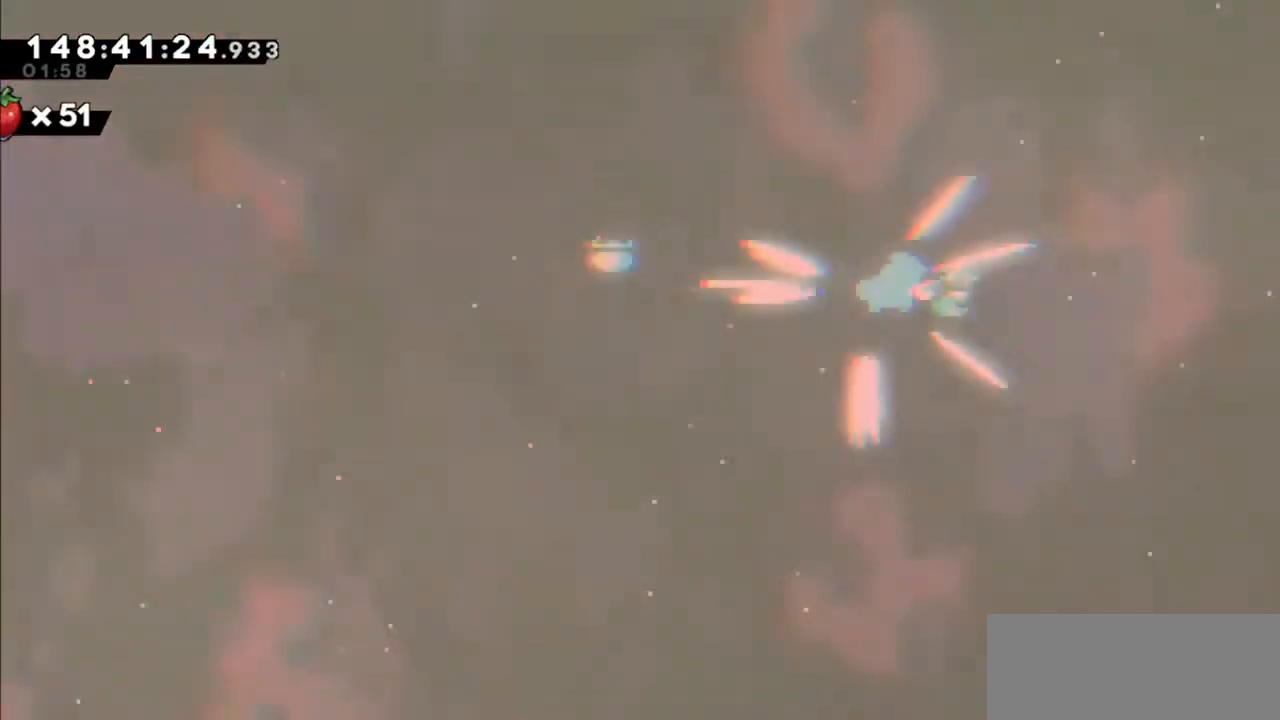
{"keys": ["left", "right"], "events": [[100, "left", "down"], [200, "left", "up"], [200, "right", "down"], [301, "left", "down"], [334, "right", "up"], [401, "left", "up"], [434, "right", "down"], [467, "left", "down"]]}
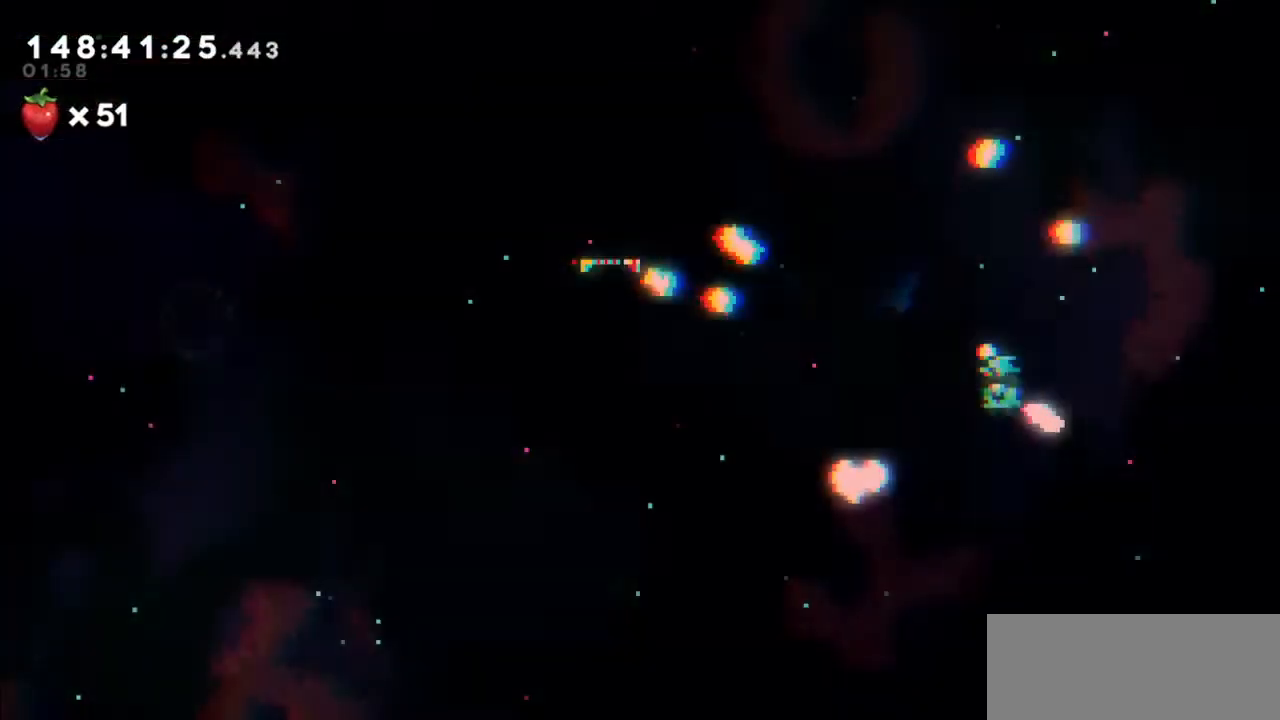
{"keys": ["left", "right"], "events": [[33, "right", "up"], [67, "left", "up"], [67, "right", "down"], [167, "left", "down"], [167, "right", "up"], [200, "left", "up"], [267, "right", "down"], [300, "left", "down"], [367, "right", "up"], [400, "left", "up"], [467, "right", "down"], [500, "left", "down"]]}
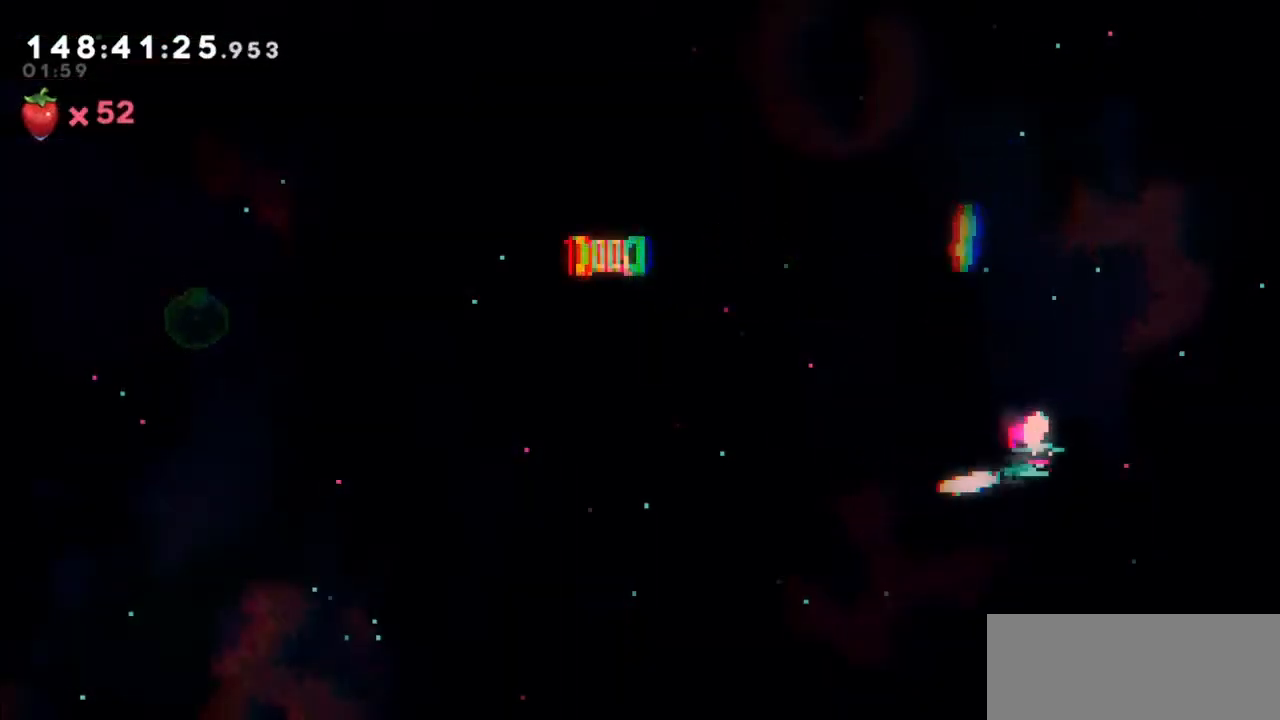
{"keys": [], "events": [[34, "left", "up"], [34, "right", "up"]]}